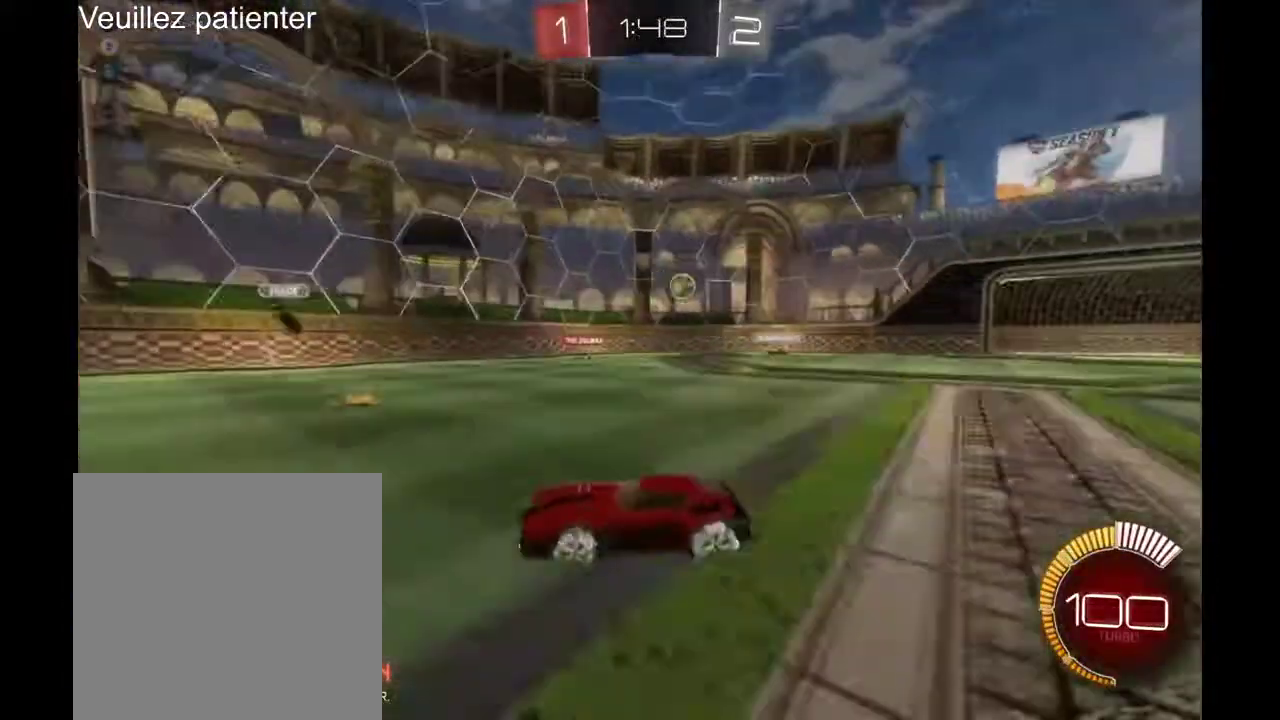
Gameplay with a controller (Xbox layout); each line is a JSON object with the inputs held at the frame after it. "events" lists button and stick changes between this image and that frame as [ms after this image, input, new state], when the widget could be followed in between. Not read: L3 R3.
{"buttons": ["R2"], "left_stick": "right", "right_stick": "center", "events": []}
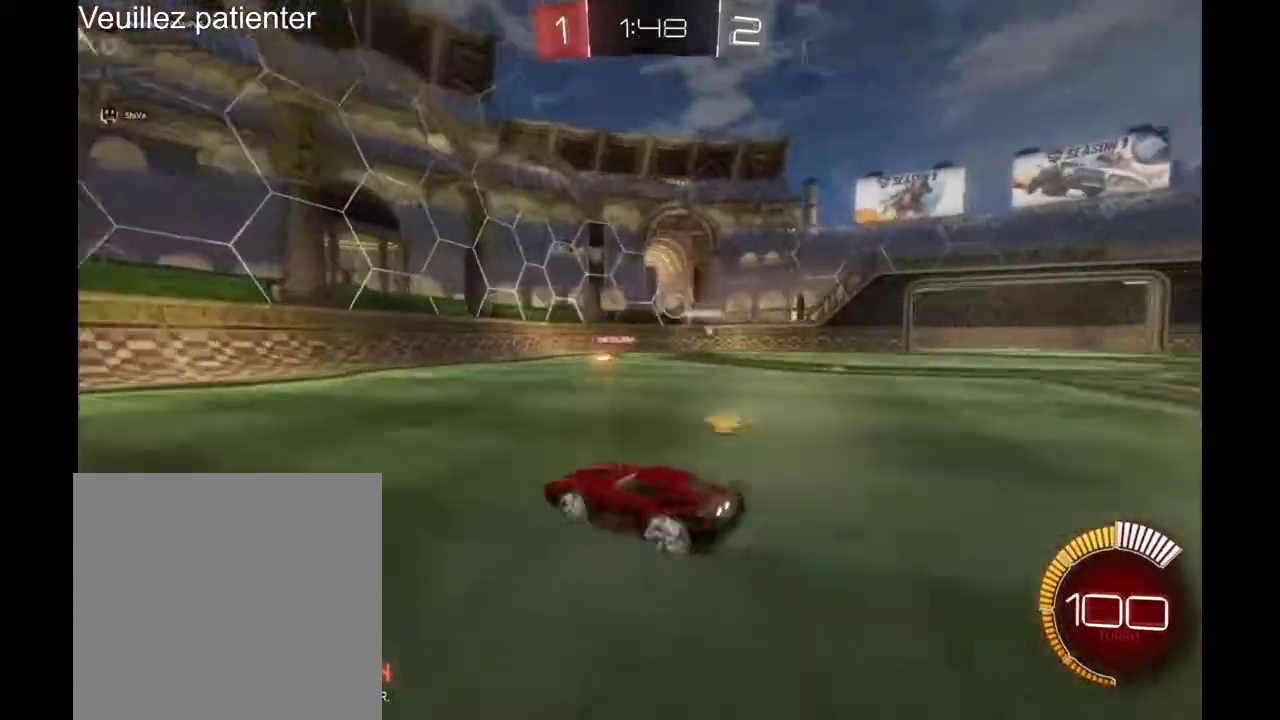
{"buttons": [], "left_stick": "left", "right_stick": "center", "events": [[200, "left_stick", "center"], [500, "R2", "up"], [500, "left_stick", "left"]]}
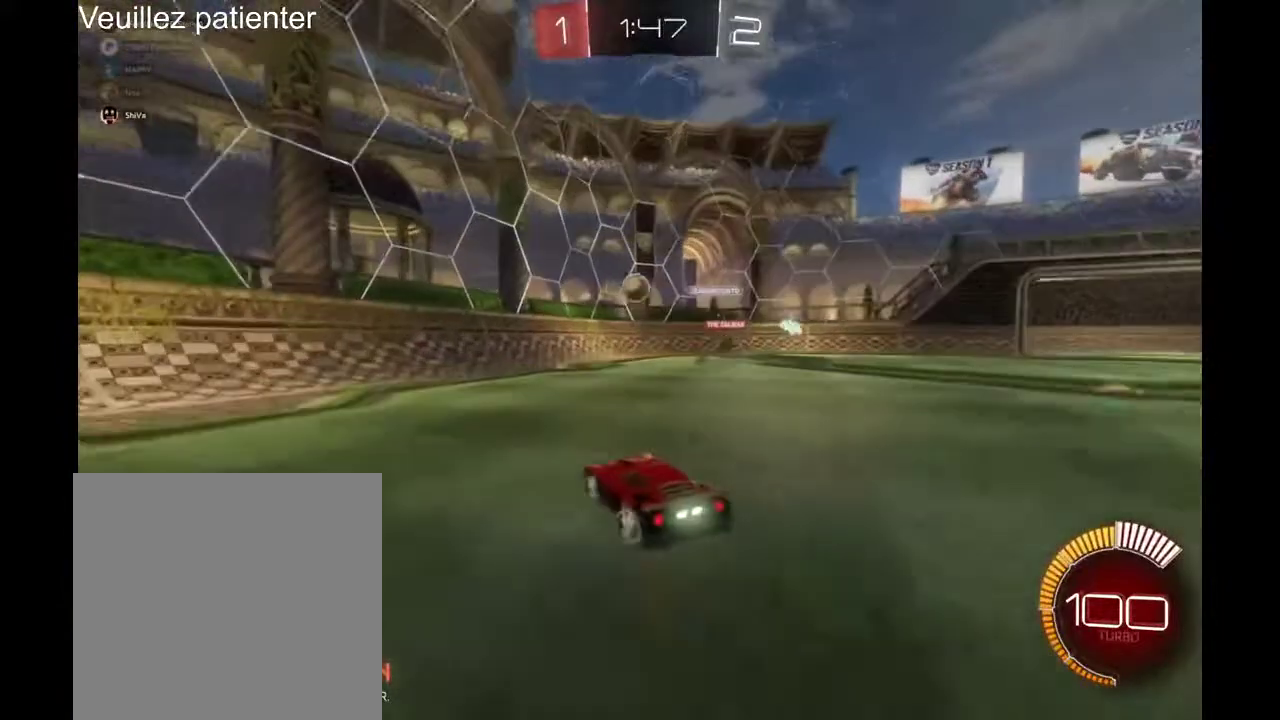
{"buttons": [], "left_stick": "right", "right_stick": "center"}
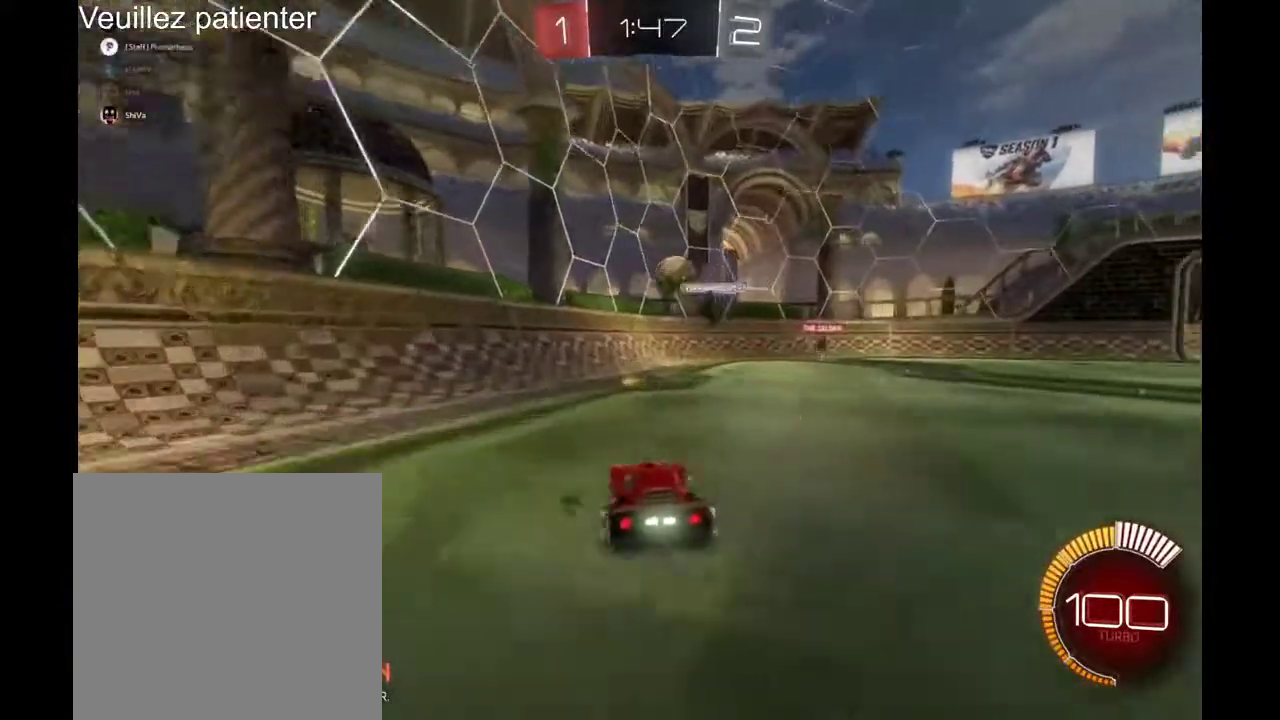
{"buttons": ["R2"], "left_stick": "center", "right_stick": "center", "events": [[133, "R2", "down"], [333, "left_stick", "center"]]}